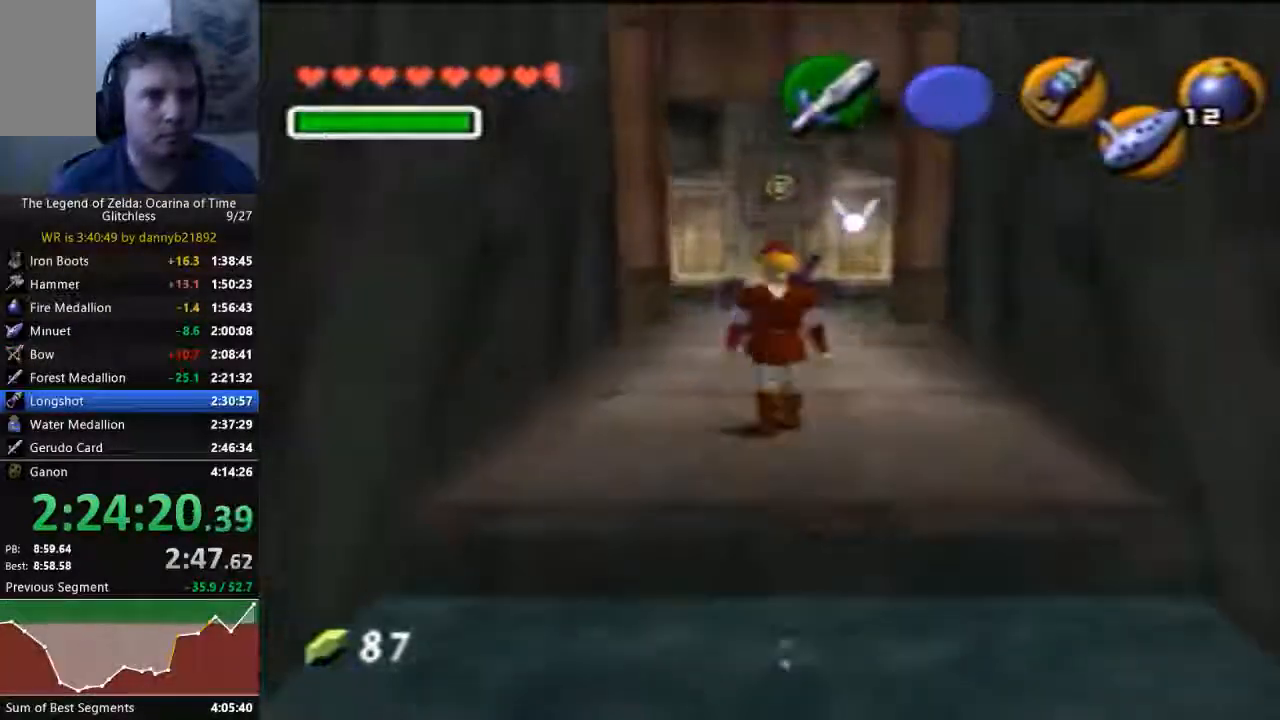
Gameplay with a controller (Nintendo layout); each line is a JSON object with the inputs held at the frame after it (dt_ms = milliseconds from this image to that frame). "events" lists button and stick changes between this image and that frame as [ms after this image, input, new state], when the widget could be followed in between. Not read: C_DOWN C_LEFT C_UP L3 R3 START Z.
{"dt_ms": 500, "buttons": [], "left_stick": "down", "events": [[133, "left_stick", "down"]]}
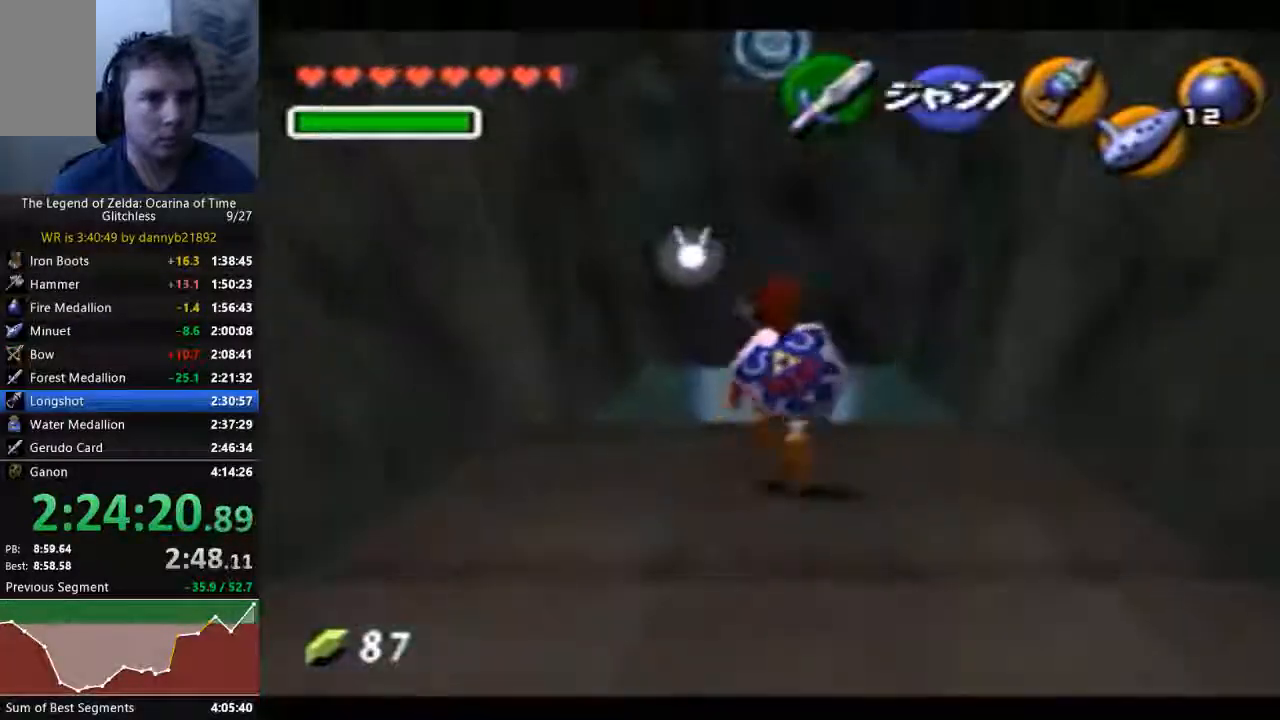
{"dt_ms": 500, "buttons": [], "left_stick": "down", "events": []}
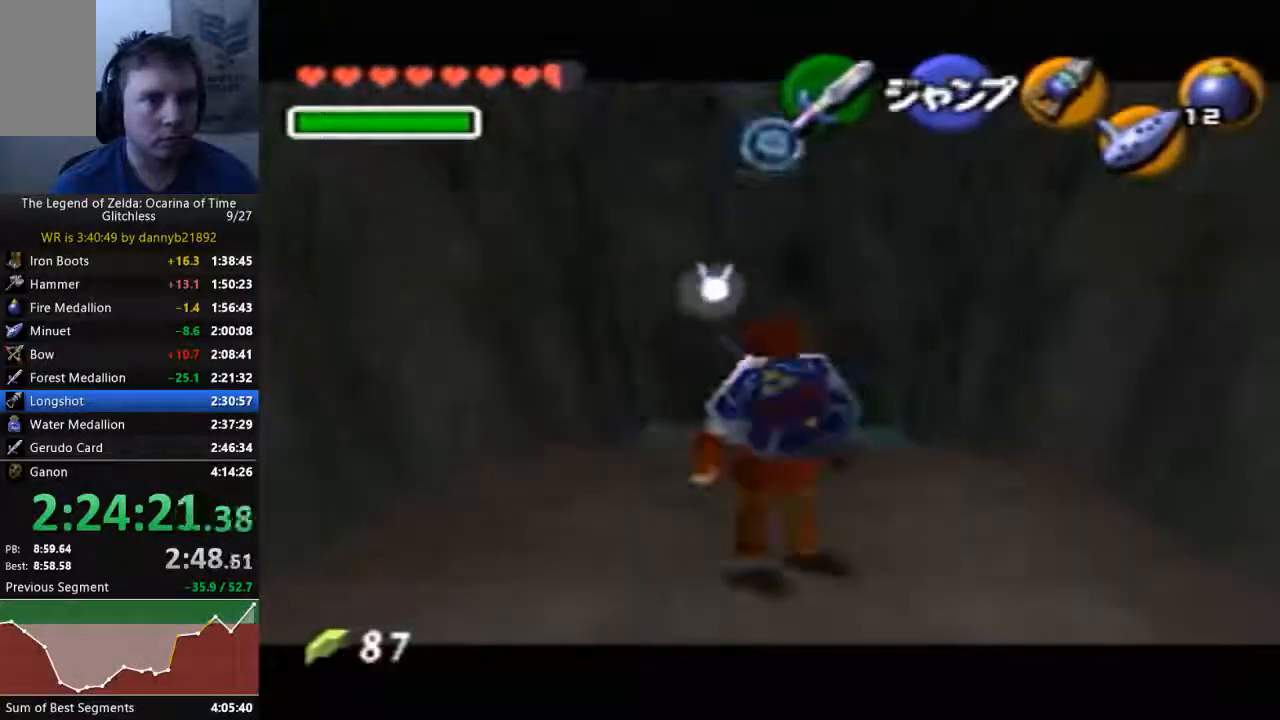
{"dt_ms": 500, "buttons": [], "left_stick": "down", "events": []}
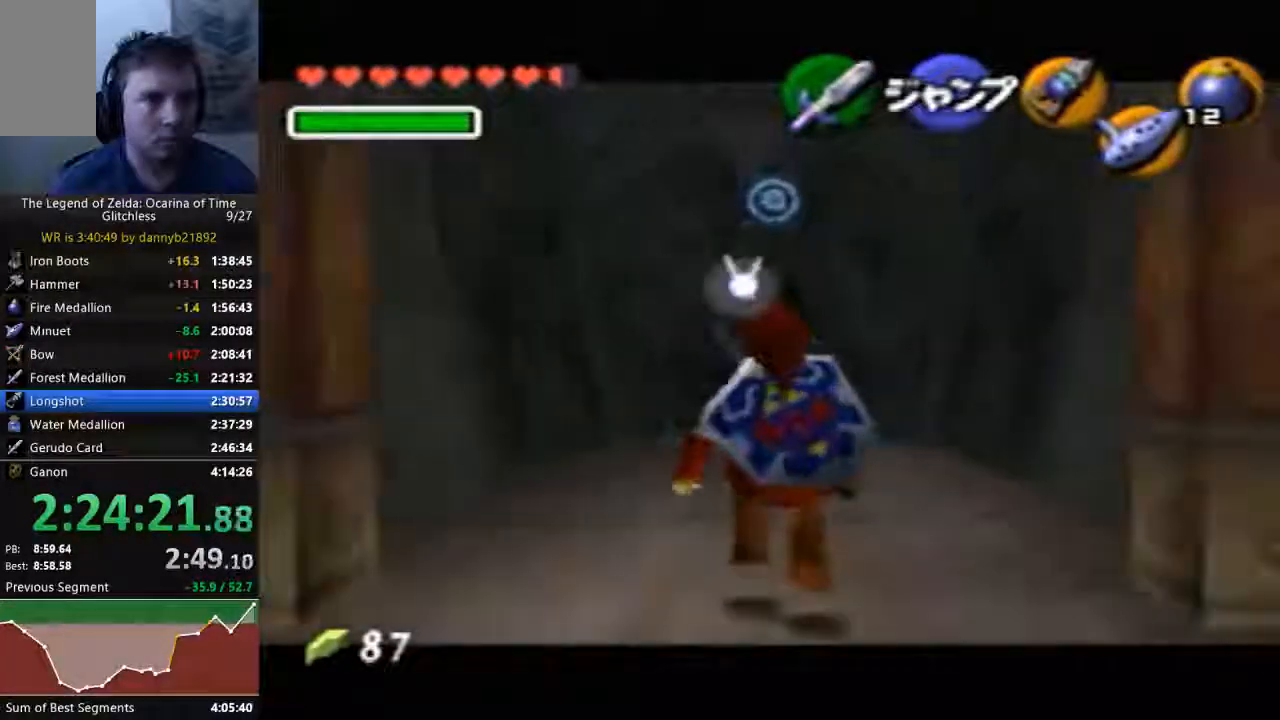
{"dt_ms": 500, "buttons": [], "left_stick": "down", "events": []}
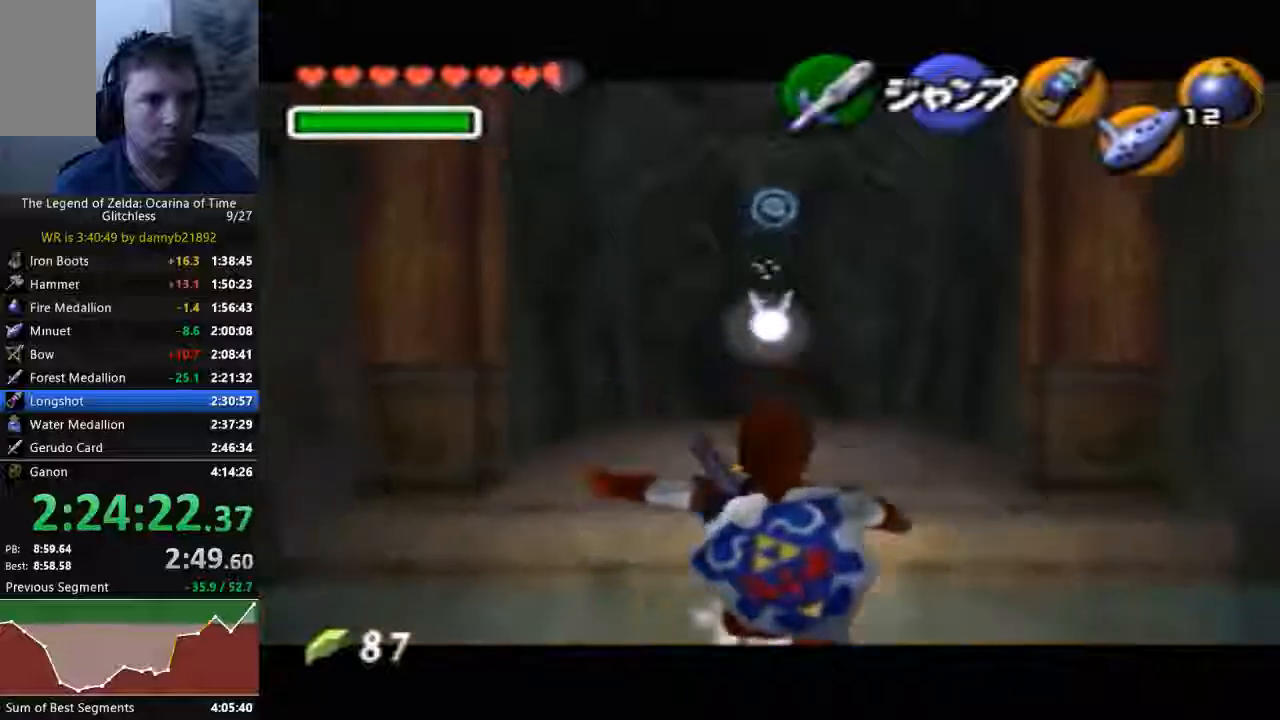
{"dt_ms": 500, "buttons": [], "left_stick": "left", "events": [[100, "left_stick", "center"], [200, "left_stick", "left"], [233, "B", "down"], [333, "B", "up"], [400, "B", "down"], [500, "B", "up"]]}
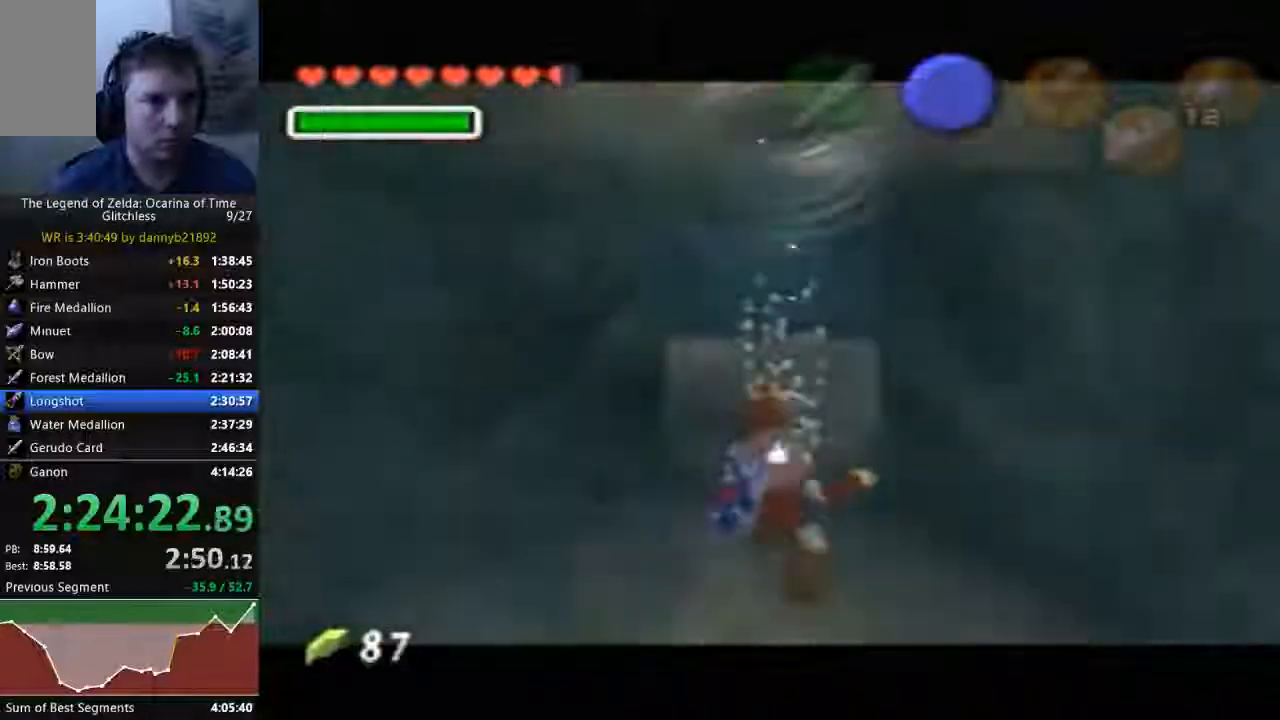
{"dt_ms": 500, "buttons": [], "left_stick": "left", "events": [[100, "B", "down"], [200, "B", "up"], [267, "B", "down"], [367, "B", "up"]]}
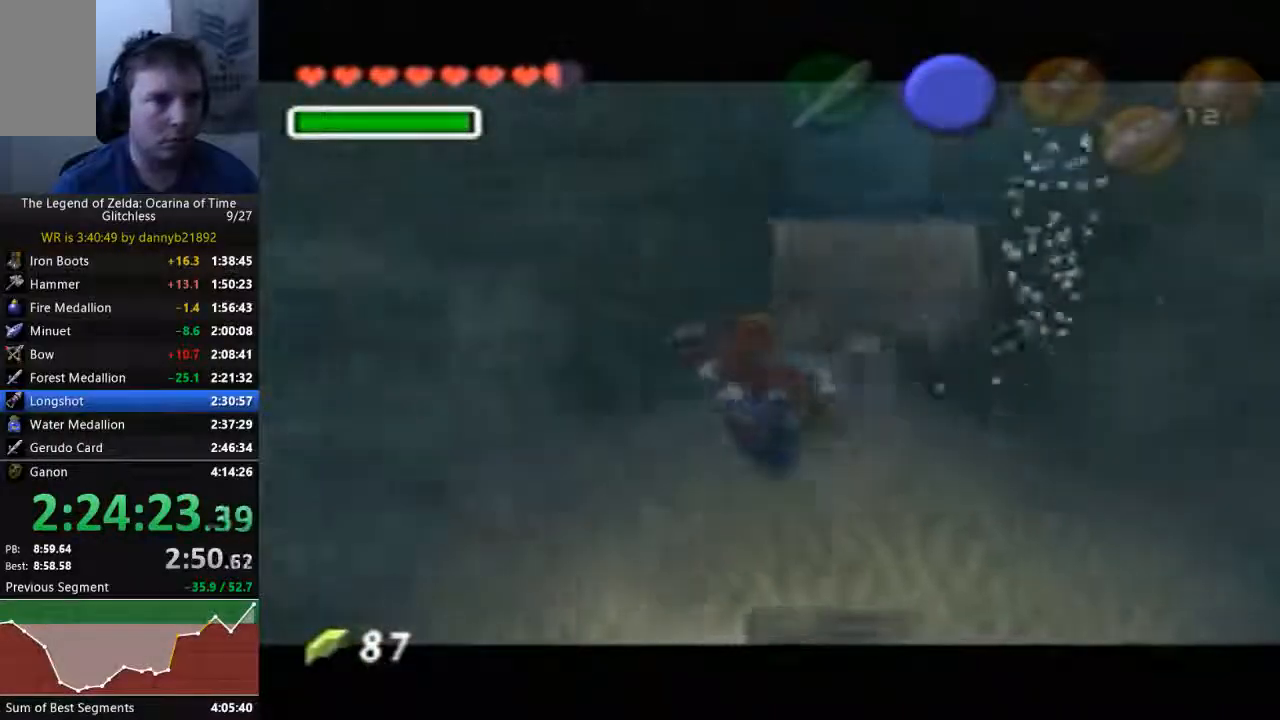
{"dt_ms": 500, "buttons": [], "left_stick": "left", "events": []}
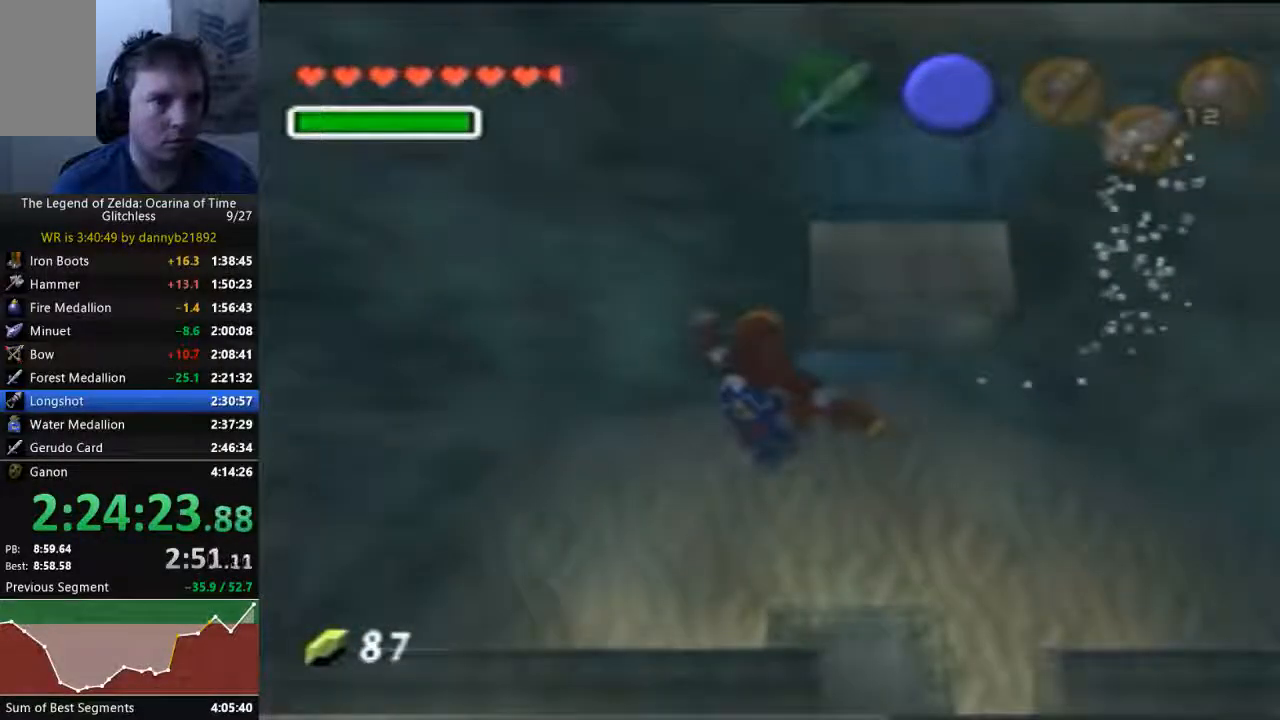
{"dt_ms": 500, "buttons": [], "left_stick": "center", "events": [[200, "left_stick", "center"]]}
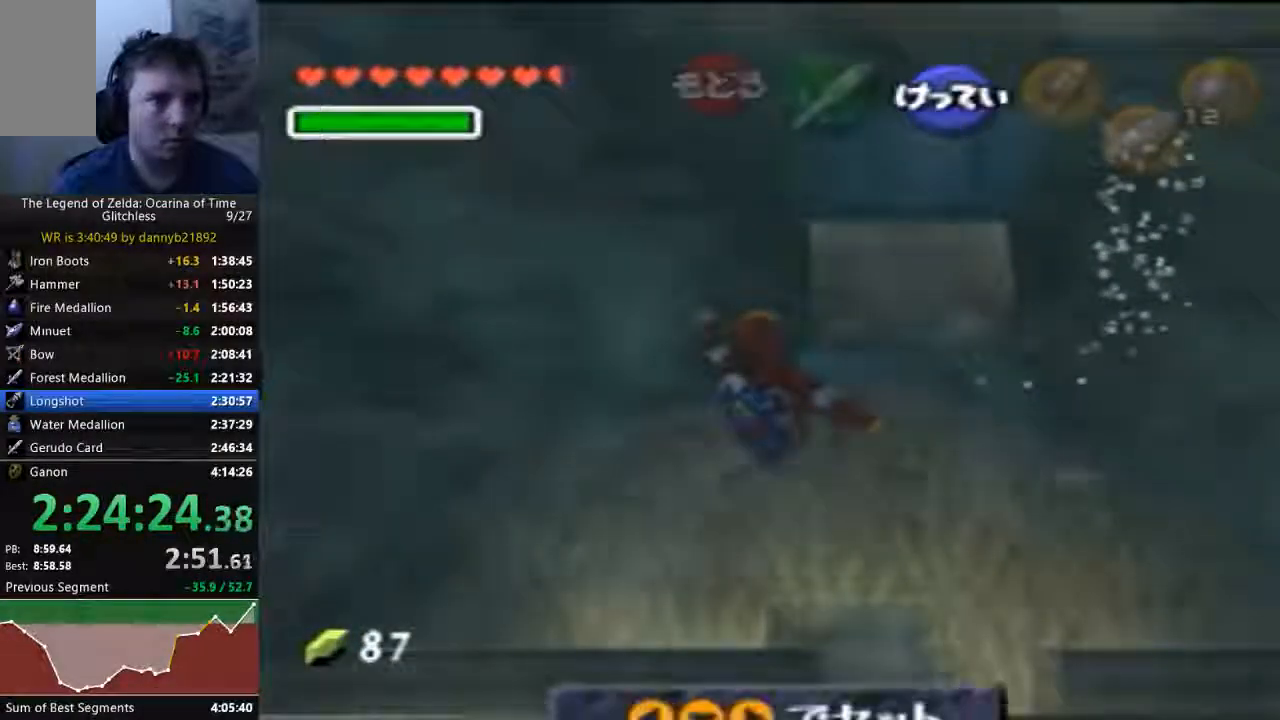
{"dt_ms": 500, "buttons": [], "left_stick": "center", "events": []}
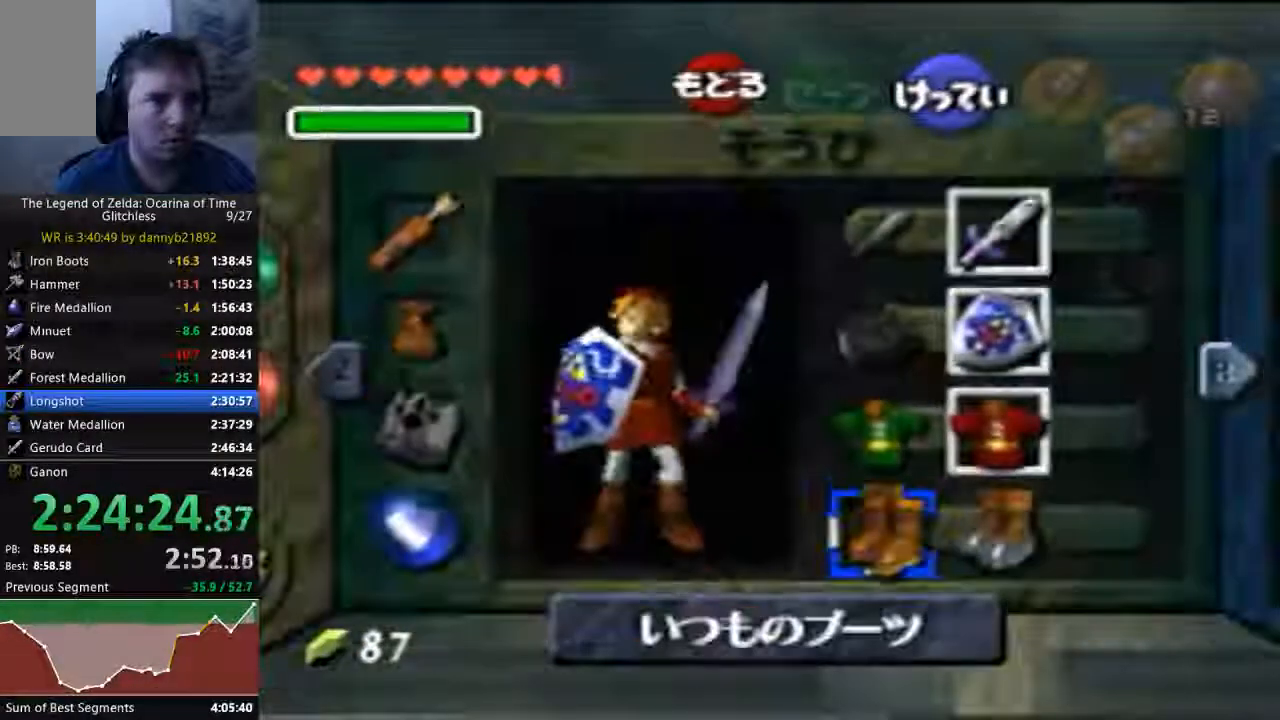
{"dt_ms": 500, "buttons": [], "left_stick": "center", "events": [[133, "left_stick", "right"], [267, "A", "down"], [300, "left_stick", "center"], [400, "A", "up"]]}
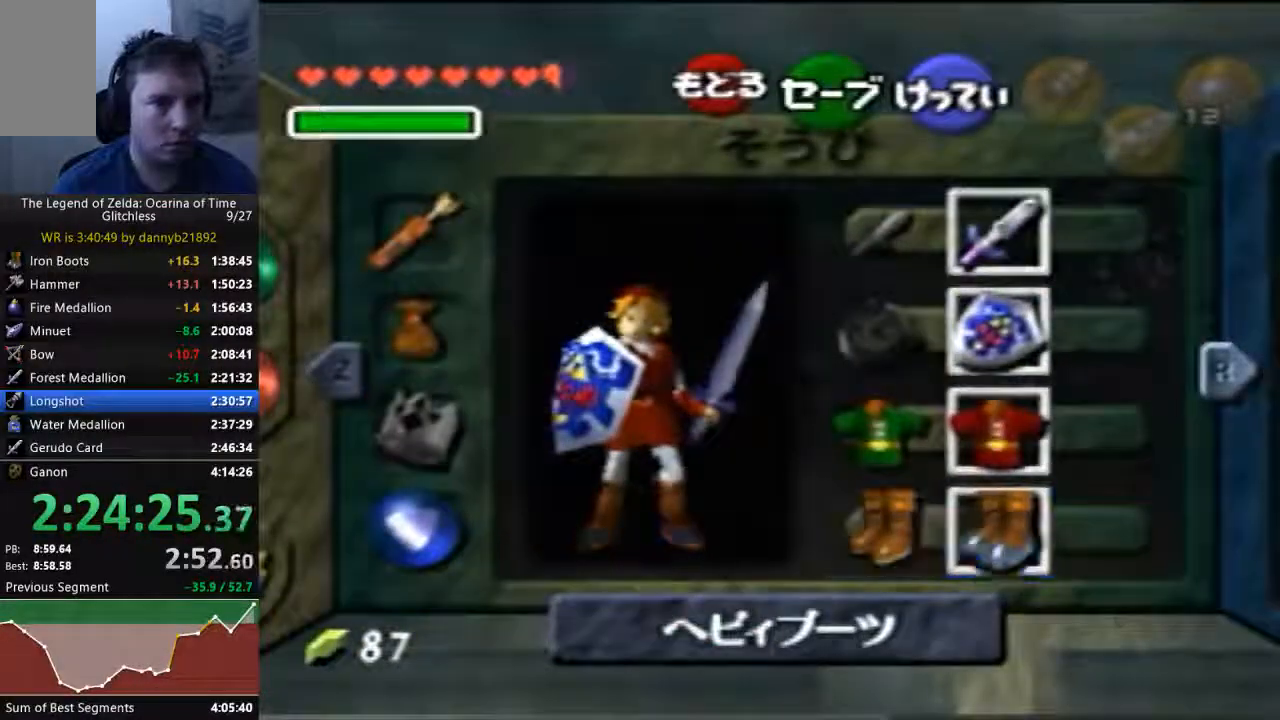
{"dt_ms": 500, "buttons": [], "left_stick": "left", "events": [[500, "left_stick", "left"]]}
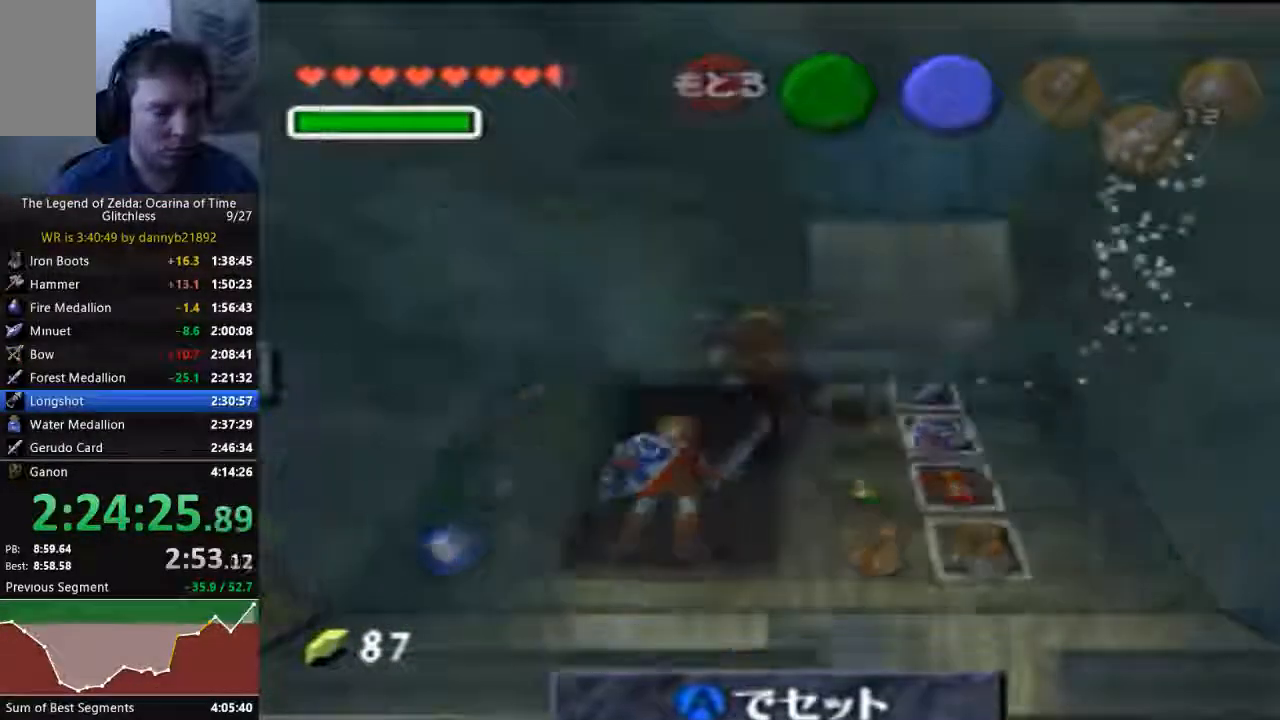
{"dt_ms": 1000, "buttons": [], "left_stick": "left"}
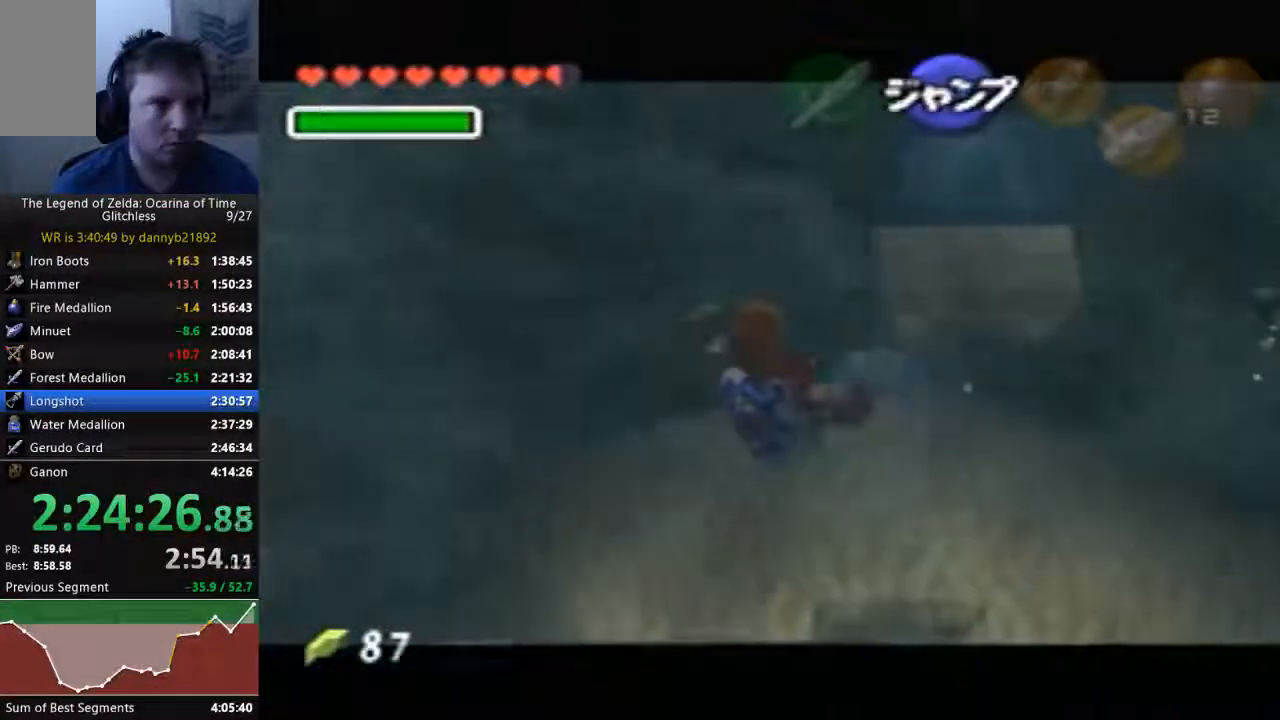
{"dt_ms": 500, "buttons": [], "left_stick": "left", "events": [[33, "B", "down"], [100, "B", "up"], [233, "B", "down"], [300, "B", "up"], [400, "B", "down"], [467, "B", "up"]]}
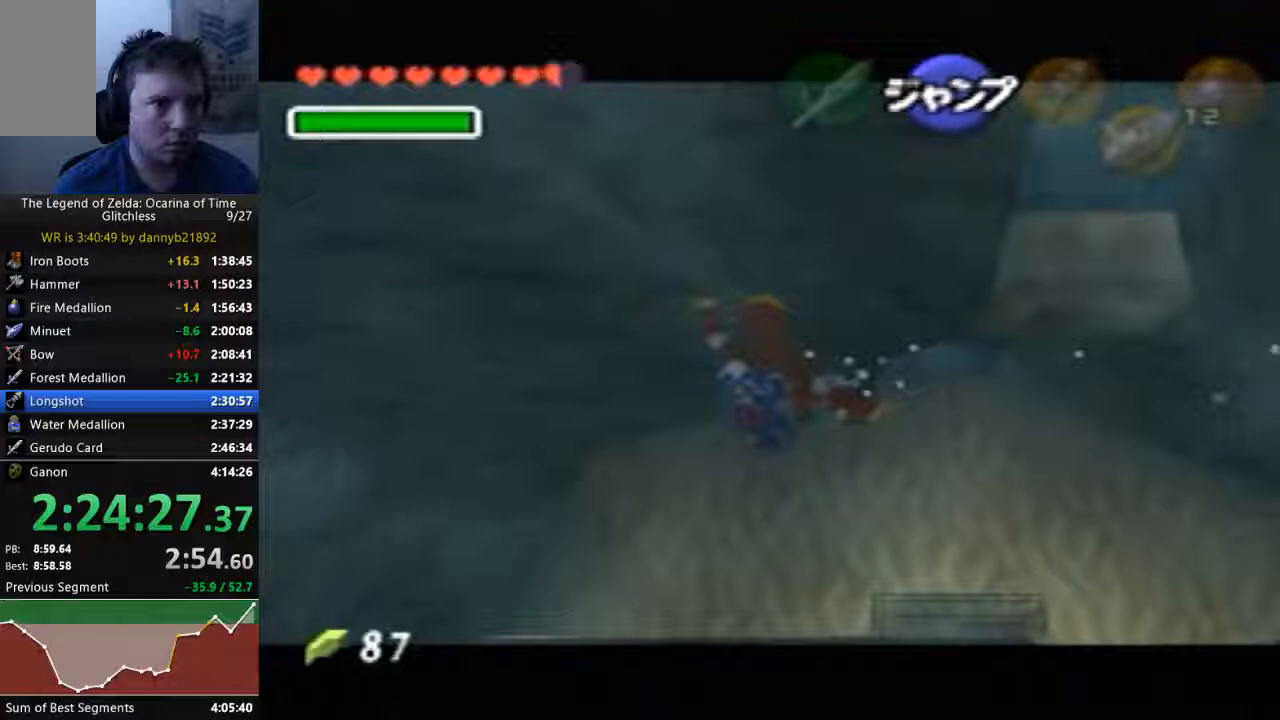
{"dt_ms": 500, "buttons": [], "left_stick": "left", "events": [[33, "B", "down"], [100, "B", "up"], [200, "B", "down"], [267, "B", "up"]]}
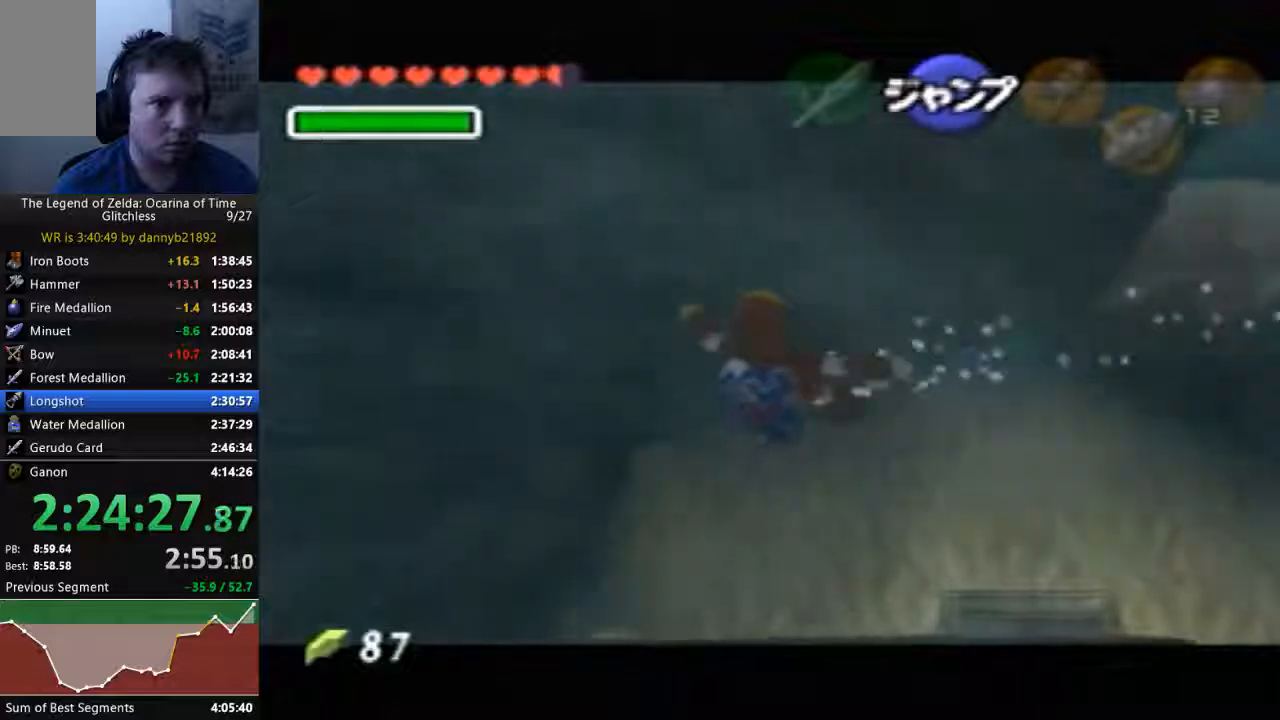
{"dt_ms": 500, "buttons": [], "left_stick": "left", "events": [[33, "B", "down"], [133, "B", "up"], [233, "B", "down"], [300, "B", "up"], [400, "B", "down"], [467, "B", "up"]]}
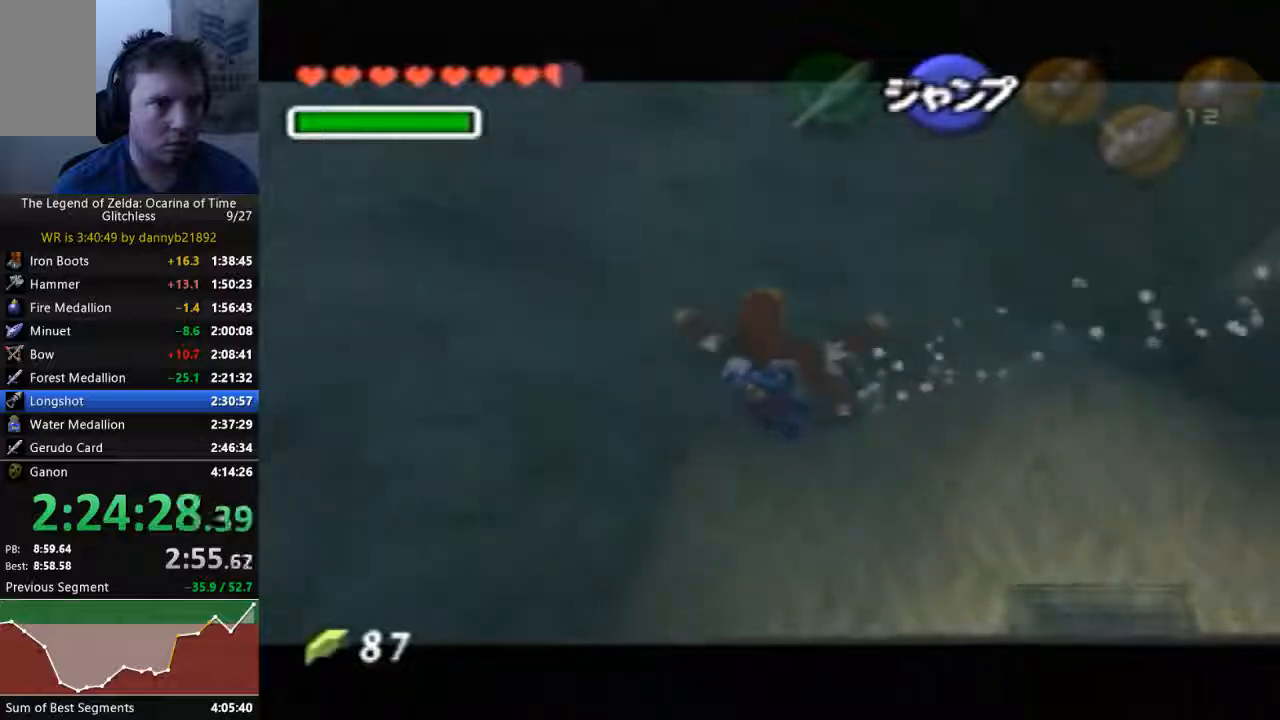
{"dt_ms": 500, "buttons": [], "left_stick": "left", "events": [[233, "B", "down"], [300, "B", "up"], [400, "B", "down"], [467, "B", "up"]]}
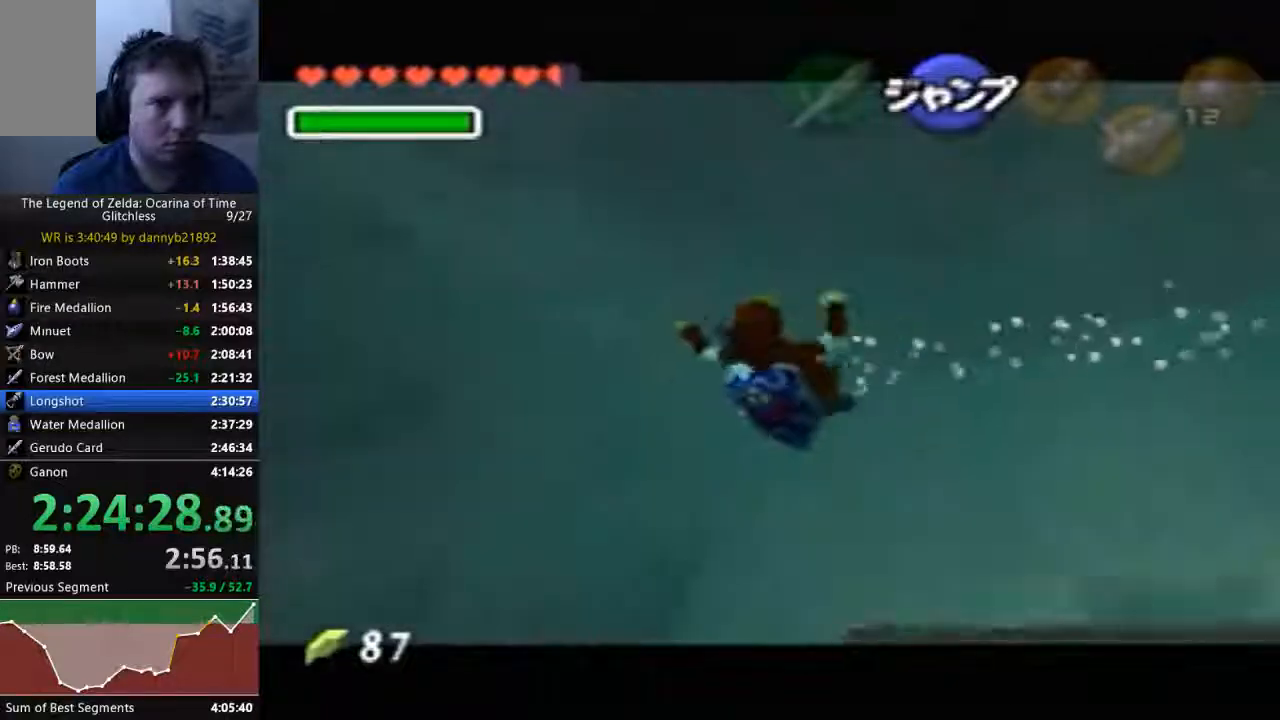
{"dt_ms": 500, "buttons": ["B"], "left_stick": "down", "events": [[67, "B", "down"], [167, "B", "up"], [267, "B", "down"], [500, "left_stick", "down"]]}
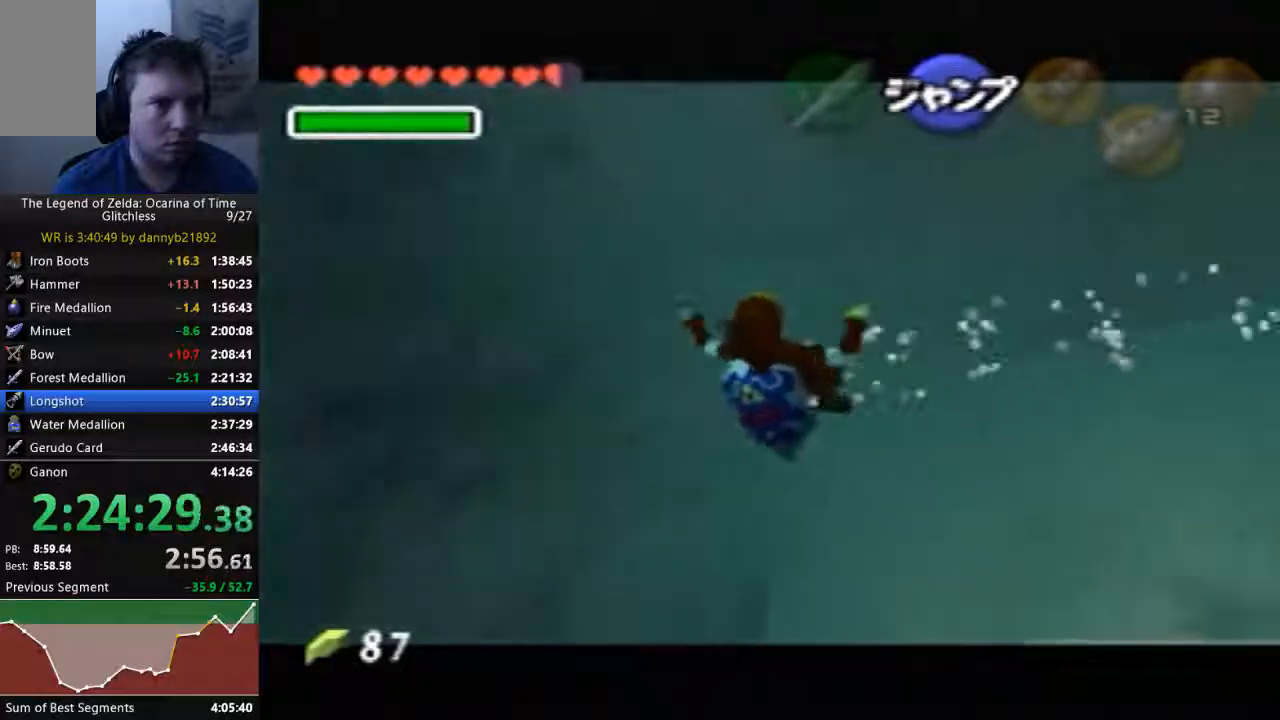
{"dt_ms": 500, "buttons": [], "left_stick": "down", "events": [[67, "B", "up"], [200, "B", "down"], [300, "B", "up"], [400, "B", "down"], [467, "B", "up"]]}
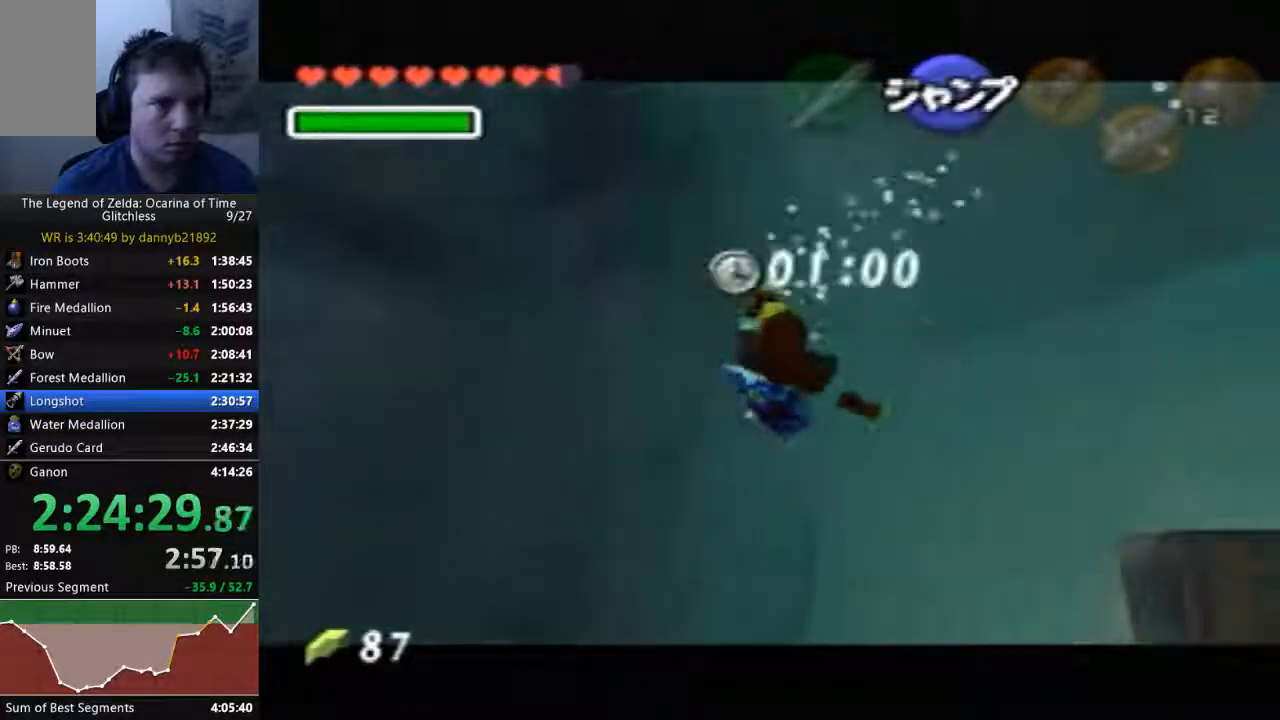
{"dt_ms": 500, "buttons": ["B"], "left_stick": "down", "events": [[67, "B", "down"], [167, "B", "up"], [300, "B", "down"], [367, "B", "up"], [467, "B", "down"]]}
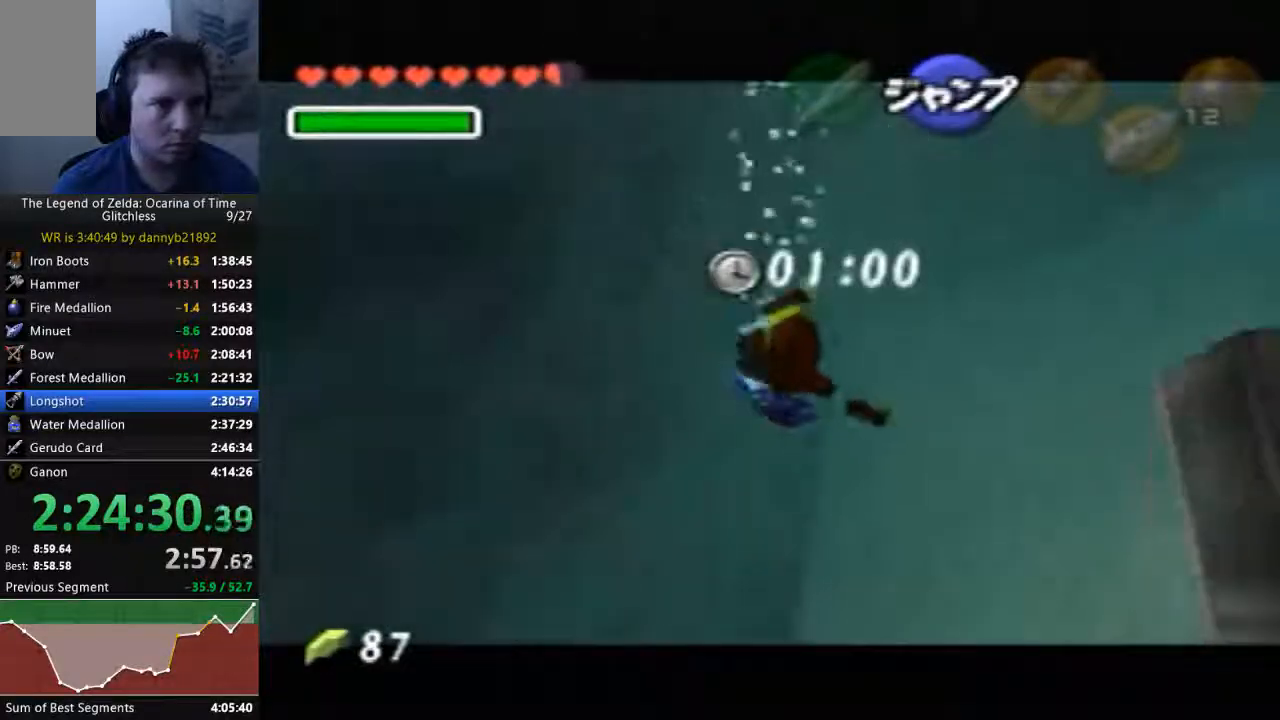
{"dt_ms": 500, "buttons": [], "left_stick": "down", "events": [[67, "B", "up"], [167, "B", "down"], [233, "B", "up"], [367, "B", "down"], [433, "B", "up"]]}
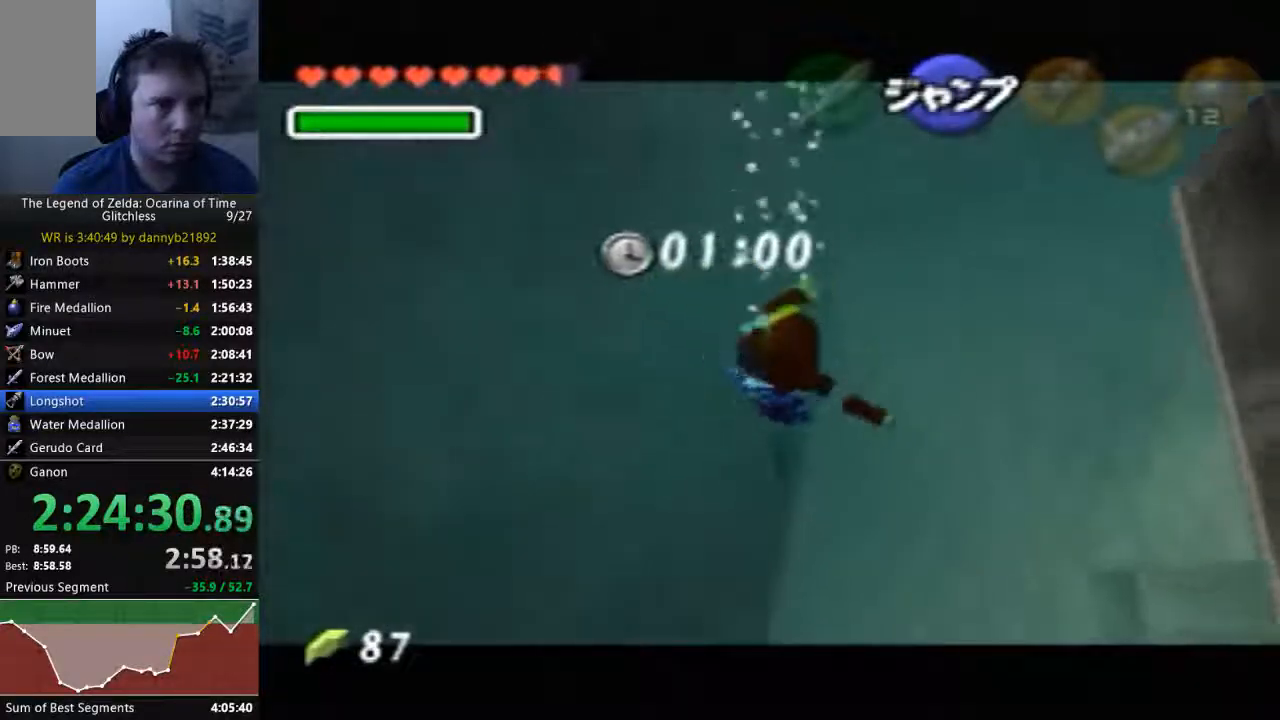
{"dt_ms": 500, "buttons": [], "left_stick": "down", "events": [[33, "B", "down"], [100, "B", "up"], [200, "B", "down"], [300, "B", "up"], [400, "B", "down"], [467, "B", "up"]]}
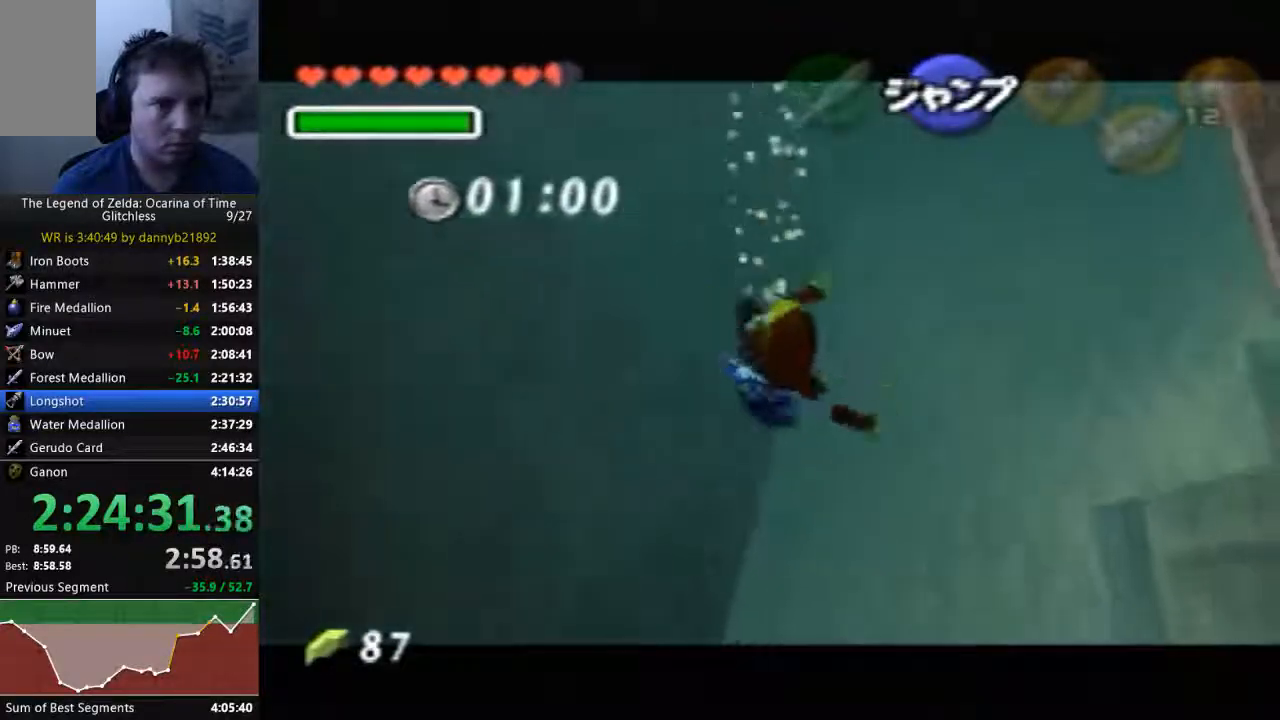
{"dt_ms": 500, "buttons": ["B"], "left_stick": "down", "events": [[67, "B", "down"], [133, "B", "up"], [267, "B", "down"], [333, "B", "up"], [433, "B", "down"]]}
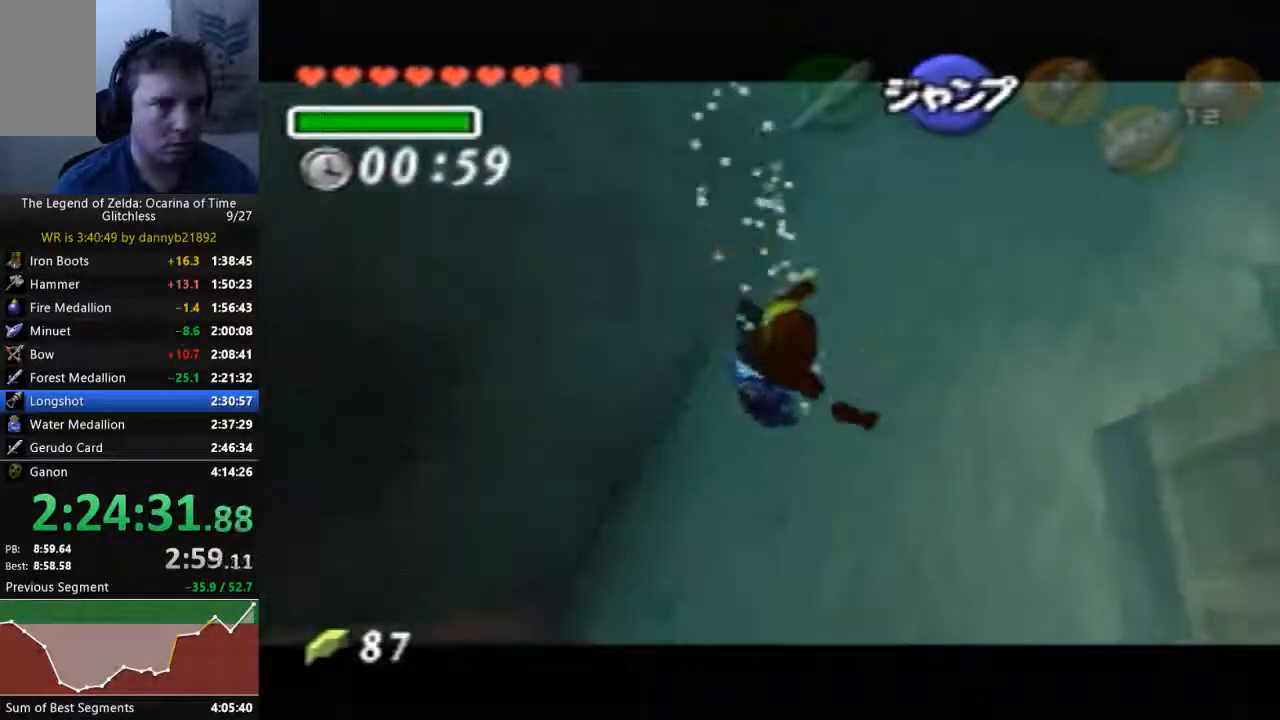
{"dt_ms": 500, "buttons": ["B"], "left_stick": "down", "events": [[33, "B", "up"], [133, "B", "down"], [200, "B", "up"], [333, "B", "down"], [400, "B", "up"], [500, "B", "down"]]}
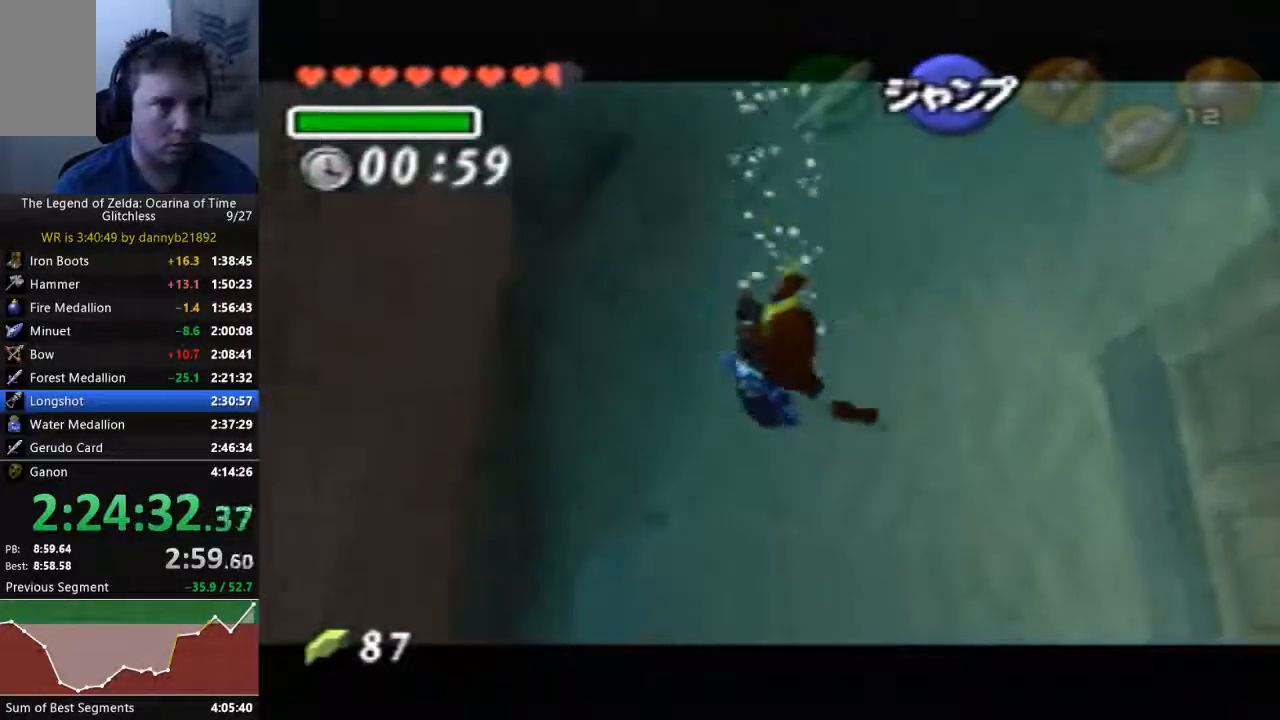
{"dt_ms": 500, "buttons": [], "left_stick": "center", "events": [[67, "B", "up"], [200, "B", "down"], [267, "B", "up"], [367, "B", "down"], [433, "B", "up"], [467, "left_stick", "center"]]}
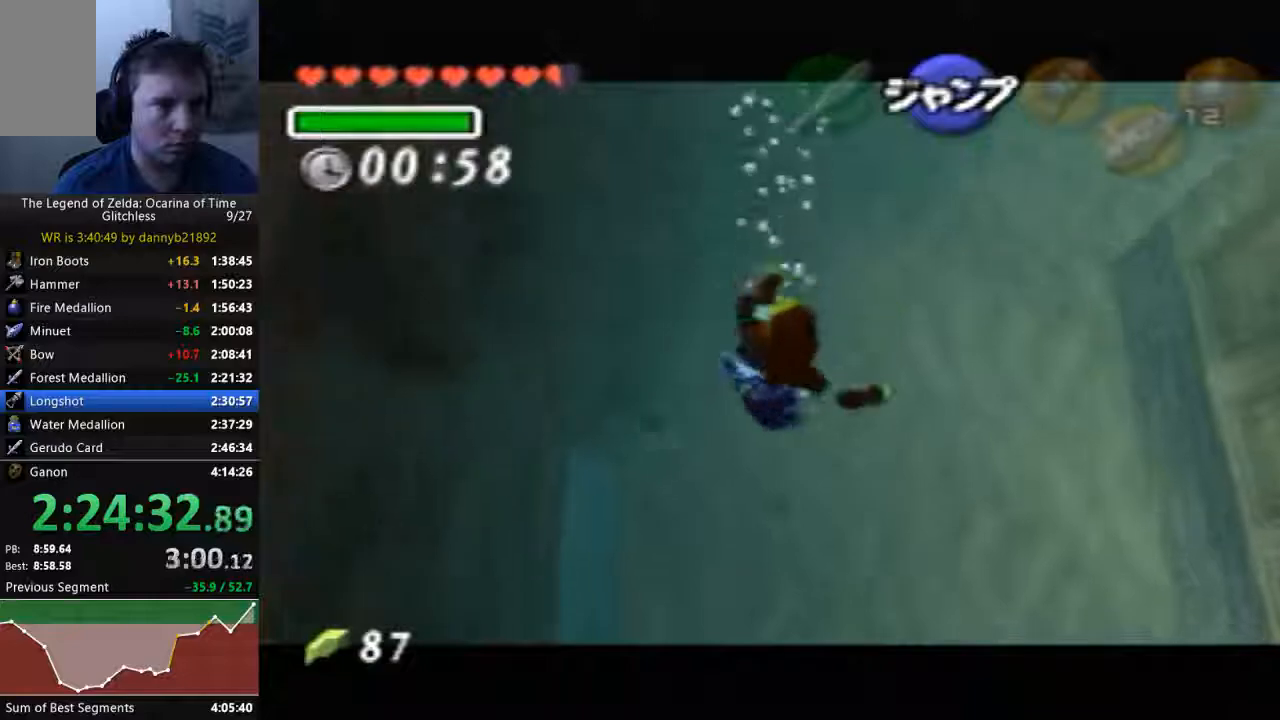
{"dt_ms": 500, "buttons": ["B"], "left_stick": "left", "events": [[100, "left_stick", "left"], [200, "B", "down"], [333, "B", "up"], [433, "B", "down"]]}
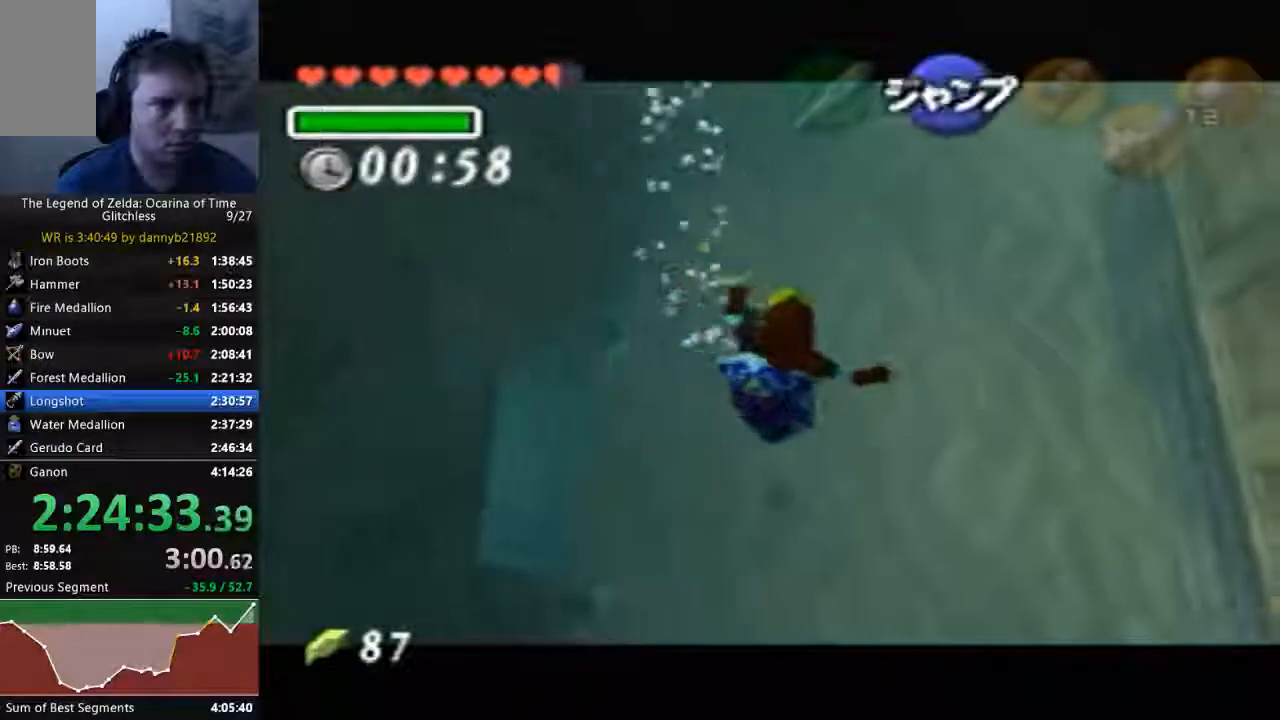
{"dt_ms": 500, "buttons": [], "left_stick": "left", "events": [[33, "B", "up"], [167, "B", "down"], [300, "B", "up"], [400, "B", "down"], [500, "B", "up"]]}
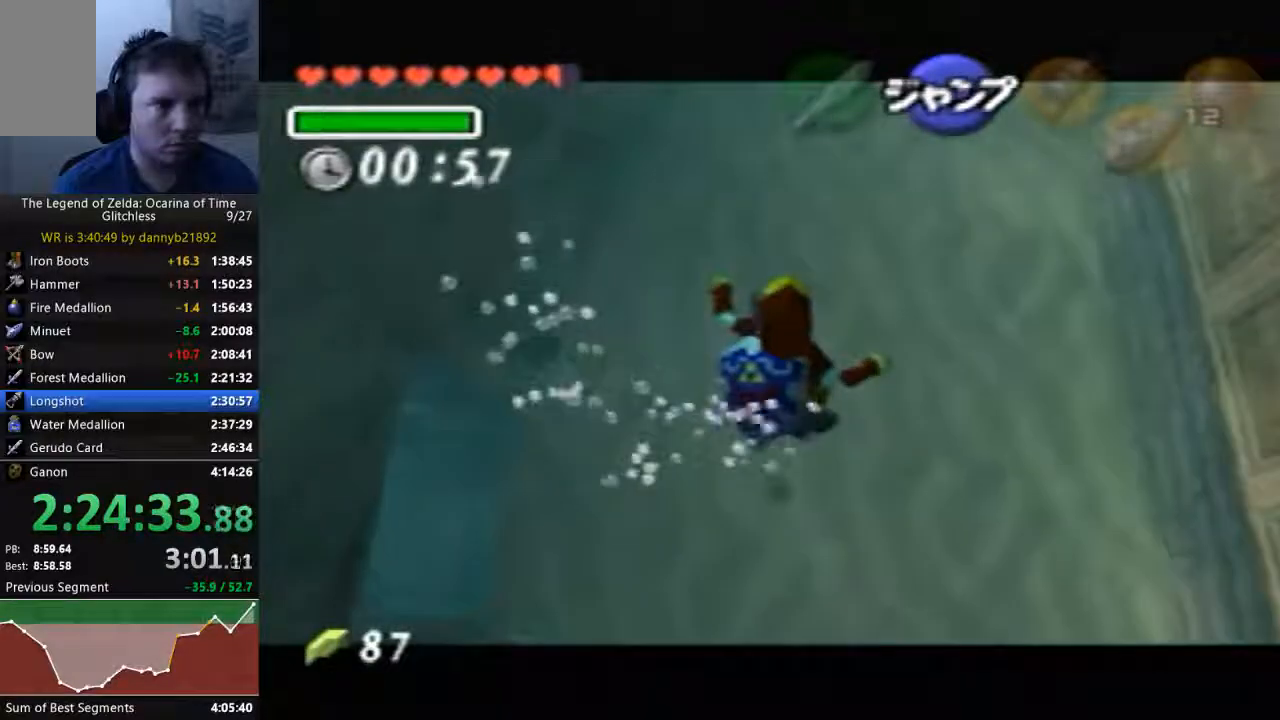
{"dt_ms": 500, "buttons": [], "left_stick": "down-left", "events": [[100, "B", "down"], [200, "B", "up"], [333, "B", "down"], [367, "left_stick", "down-left"], [433, "B", "up"]]}
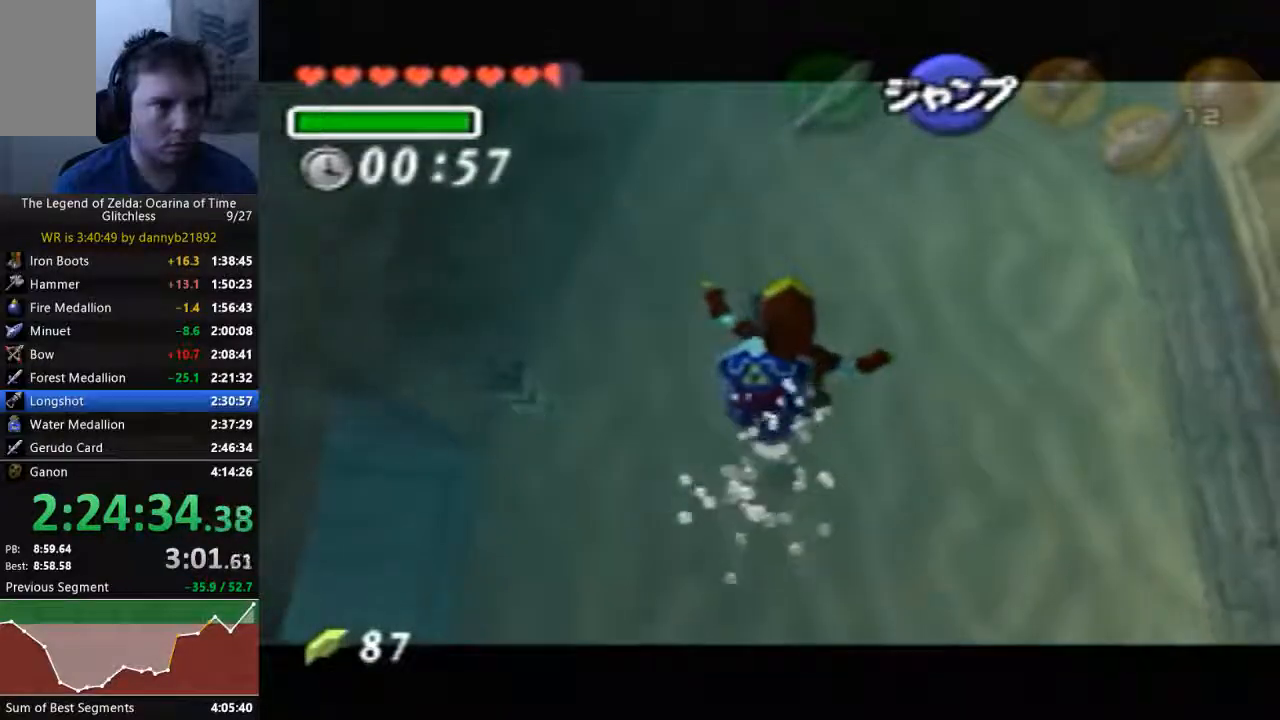
{"dt_ms": 500, "buttons": ["B"], "left_stick": "down-left", "events": [[67, "B", "down"], [200, "B", "up"], [300, "B", "down"], [367, "B", "up"], [467, "B", "down"]]}
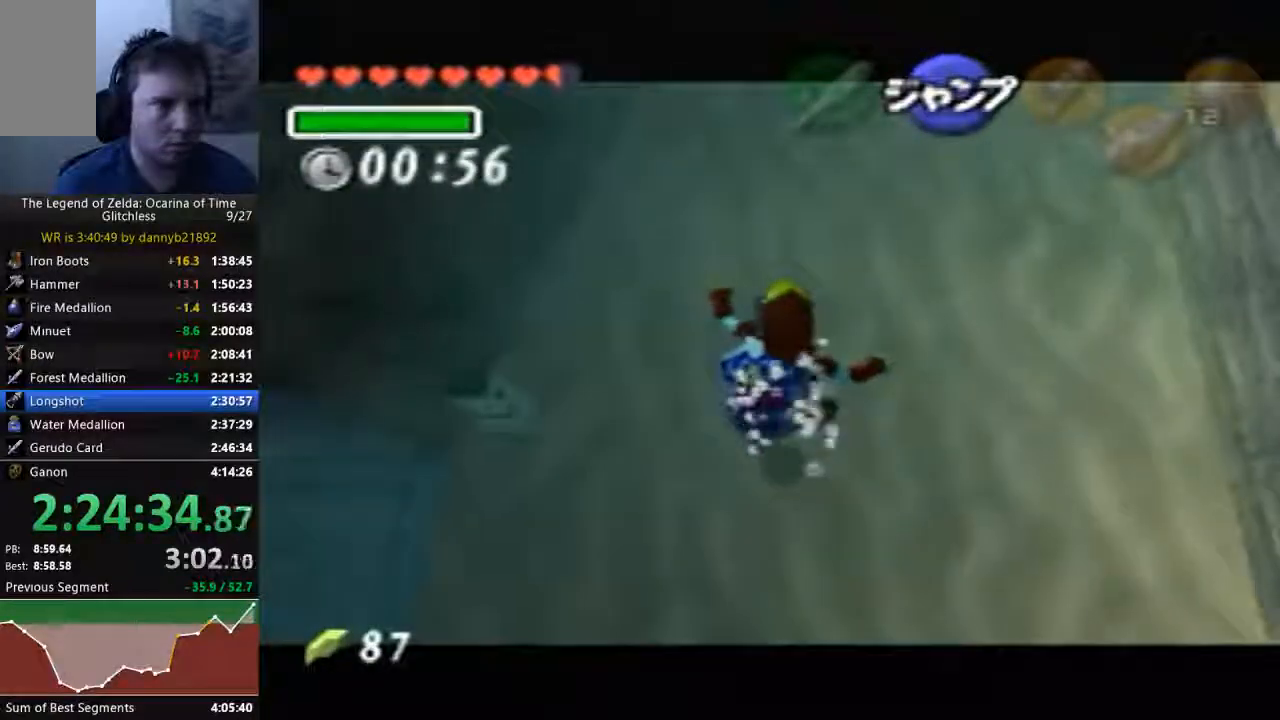
{"dt_ms": 500, "buttons": [], "left_stick": "down-left", "events": [[67, "B", "up"], [133, "B", "down"], [267, "B", "up"], [333, "B", "down"], [467, "B", "up"]]}